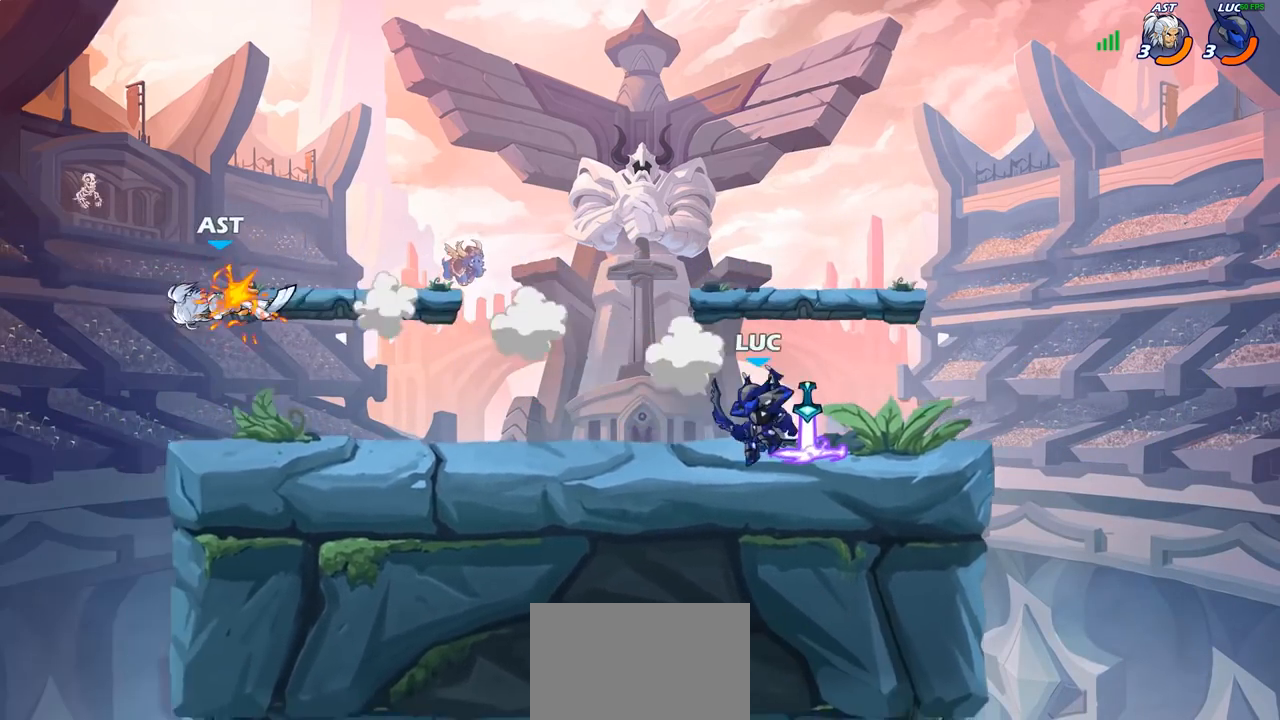
Gameplay with a controller (PlayStation layout); each line is a JSON object with the inputs held at the frame after it. "events" lists button and stick changes between this image and that frame as [ms after this image, input, new state], when the widget could be followed in between. Not read: R1.
{"buttons": [], "left_stick": "center", "right_stick": "center", "events": [[100, "R2", "down"], [250, "R2", "up"], [500, "left_stick", "center"]]}
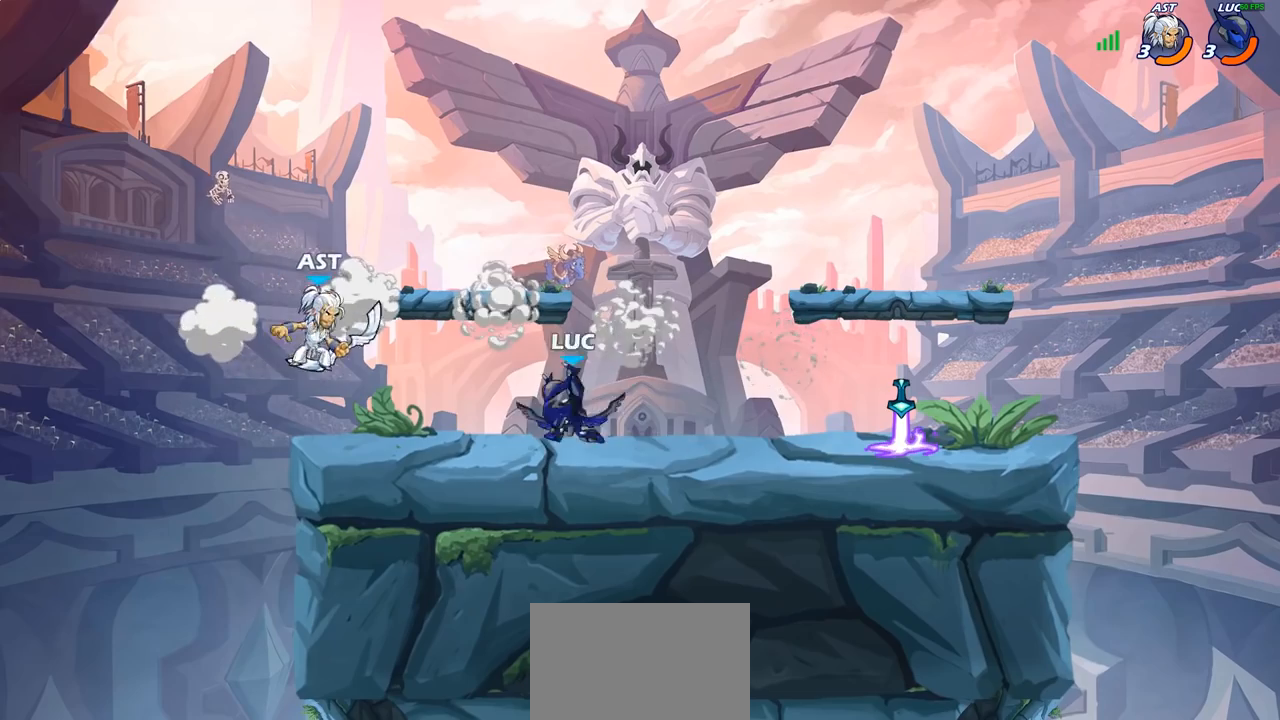
{"buttons": [], "left_stick": "center", "right_stick": "center", "events": [[50, "SQUARE", "down"], [133, "SQUARE", "up"]]}
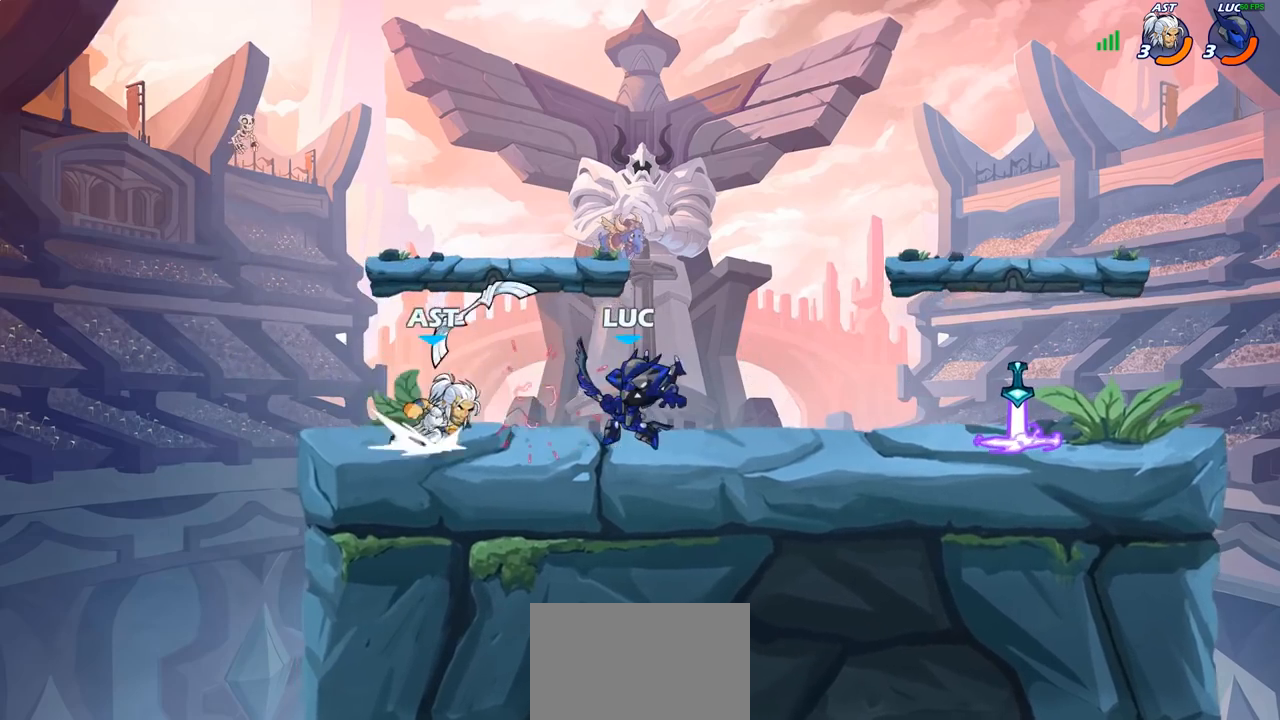
{"buttons": [], "left_stick": "left", "right_stick": "center", "events": [[17, "left_stick", "right"], [100, "CROSS", "down"], [217, "CROSS", "up"], [317, "left_stick", "down-left"], [367, "SQUARE", "down"], [367, "left_stick", "left"], [467, "SQUARE", "up"]]}
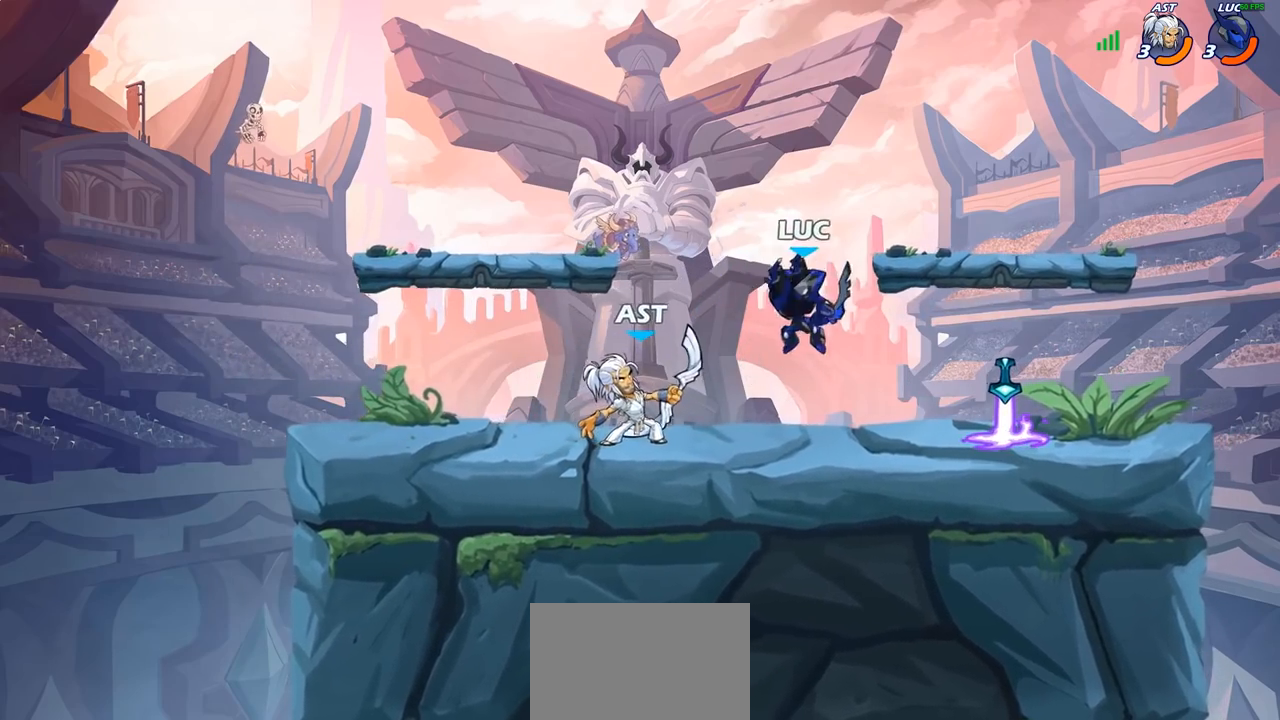
{"buttons": ["R2"], "left_stick": "left", "right_stick": "center", "events": [[467, "R2", "down"]]}
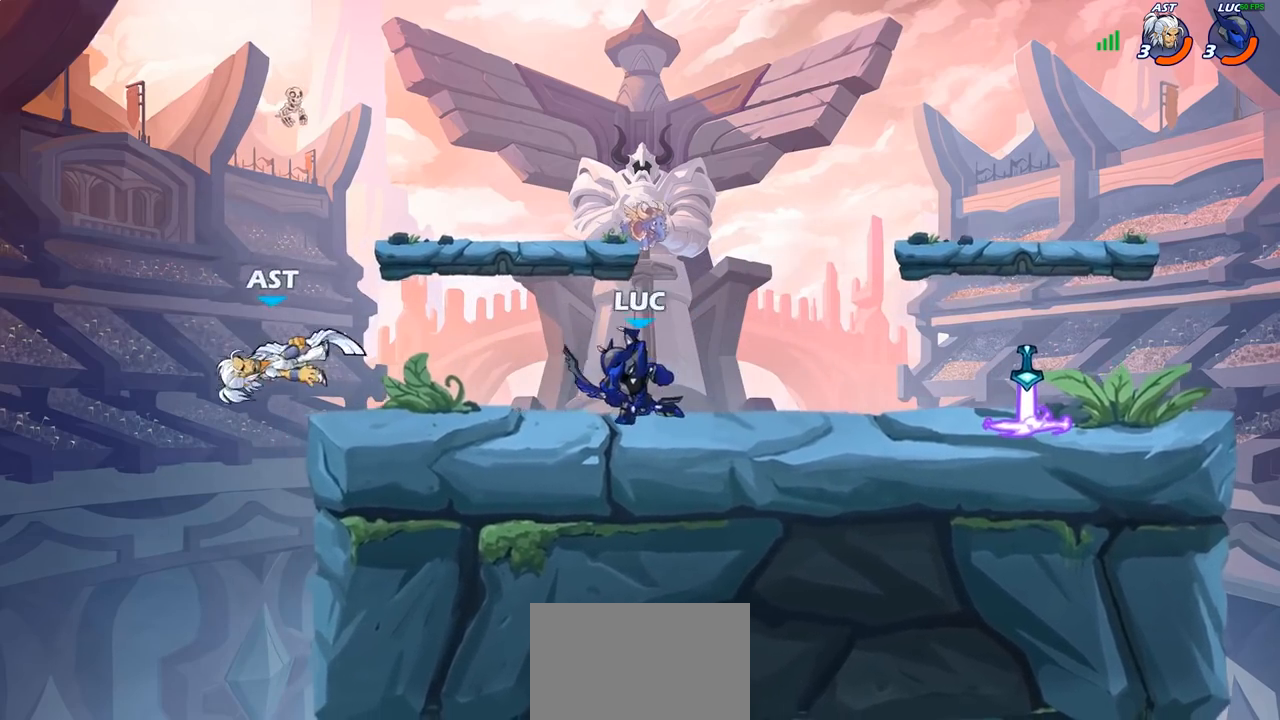
{"buttons": [], "left_stick": "center", "right_stick": "center", "events": [[67, "R2", "up"], [150, "CIRCLE", "down"], [183, "left_stick", "center"], [233, "CIRCLE", "up"]]}
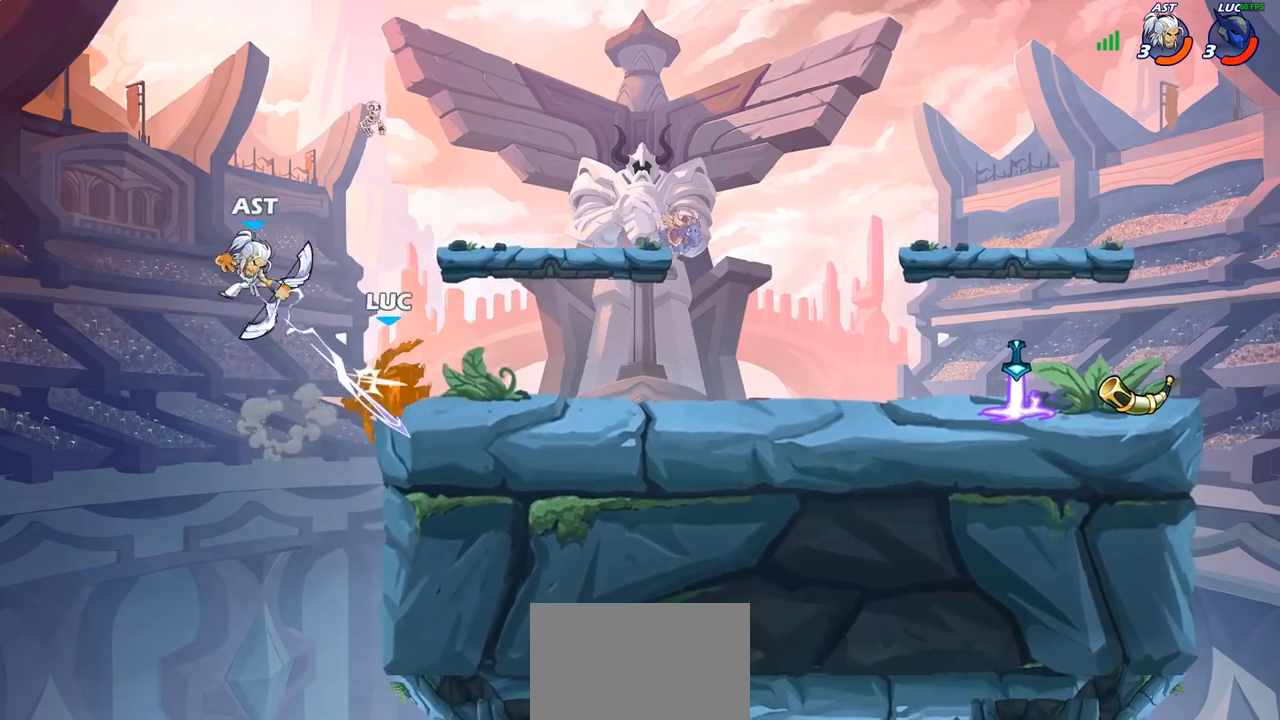
{"buttons": [], "left_stick": "down-left", "right_stick": "center", "events": [[50, "left_stick", "left"], [250, "left_stick", "center"], [433, "left_stick", "down-left"]]}
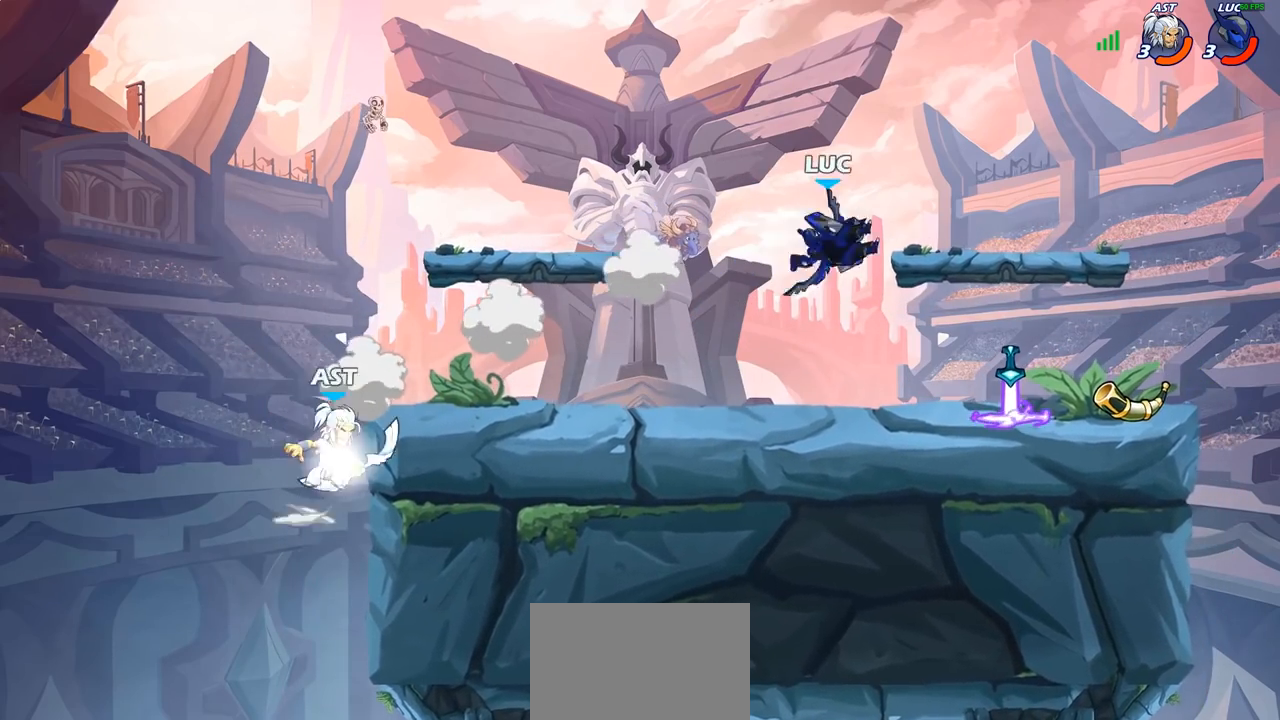
{"buttons": [], "left_stick": "center", "right_stick": "center", "events": [[150, "left_stick", "left"], [300, "R2", "down"], [333, "CIRCLE", "down"], [367, "R2", "up"], [400, "CIRCLE", "up"], [500, "left_stick", "center"]]}
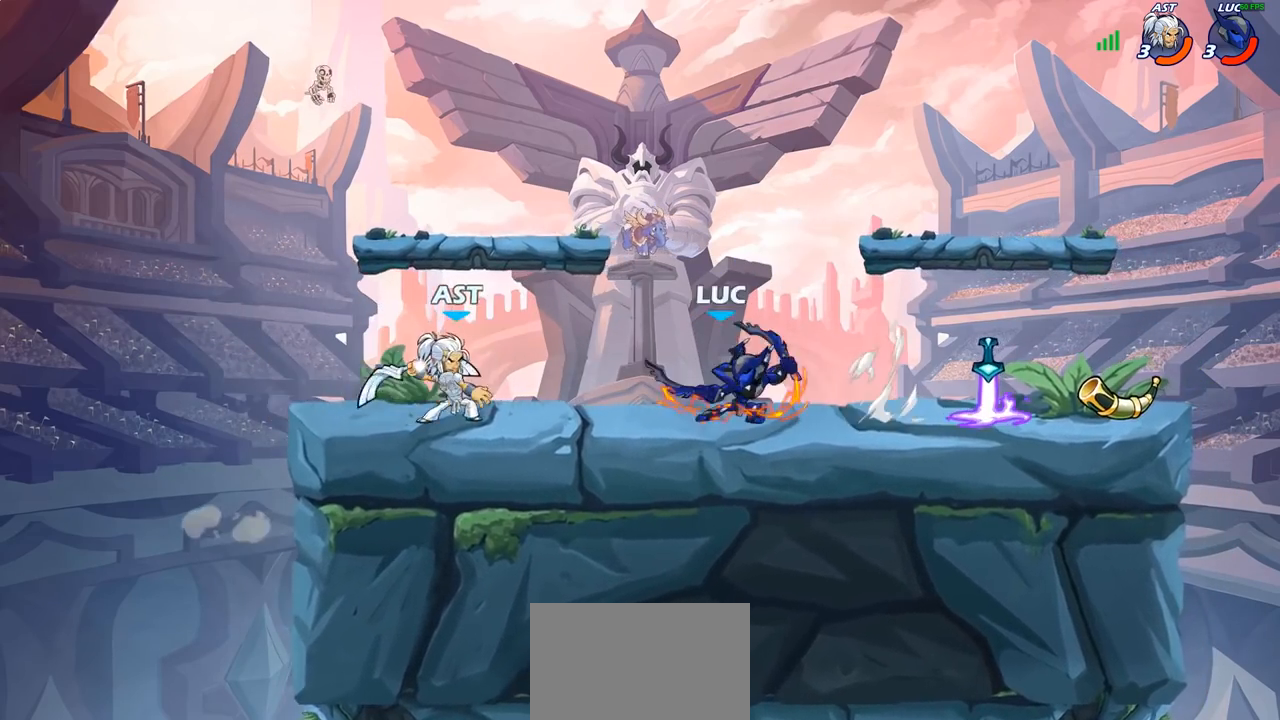
{"buttons": [], "left_stick": "center", "right_stick": "center", "events": []}
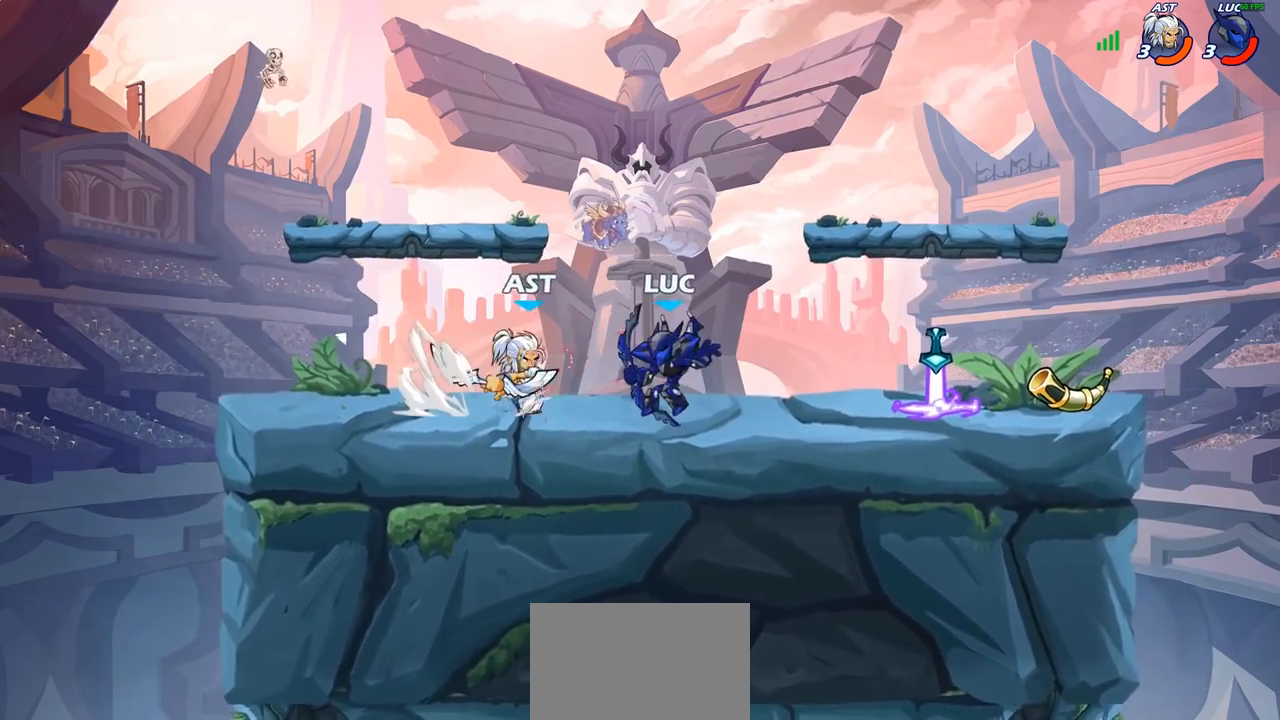
{"buttons": [], "left_stick": "center", "right_stick": "center", "events": [[50, "SQUARE", "down"], [117, "SQUARE", "up"]]}
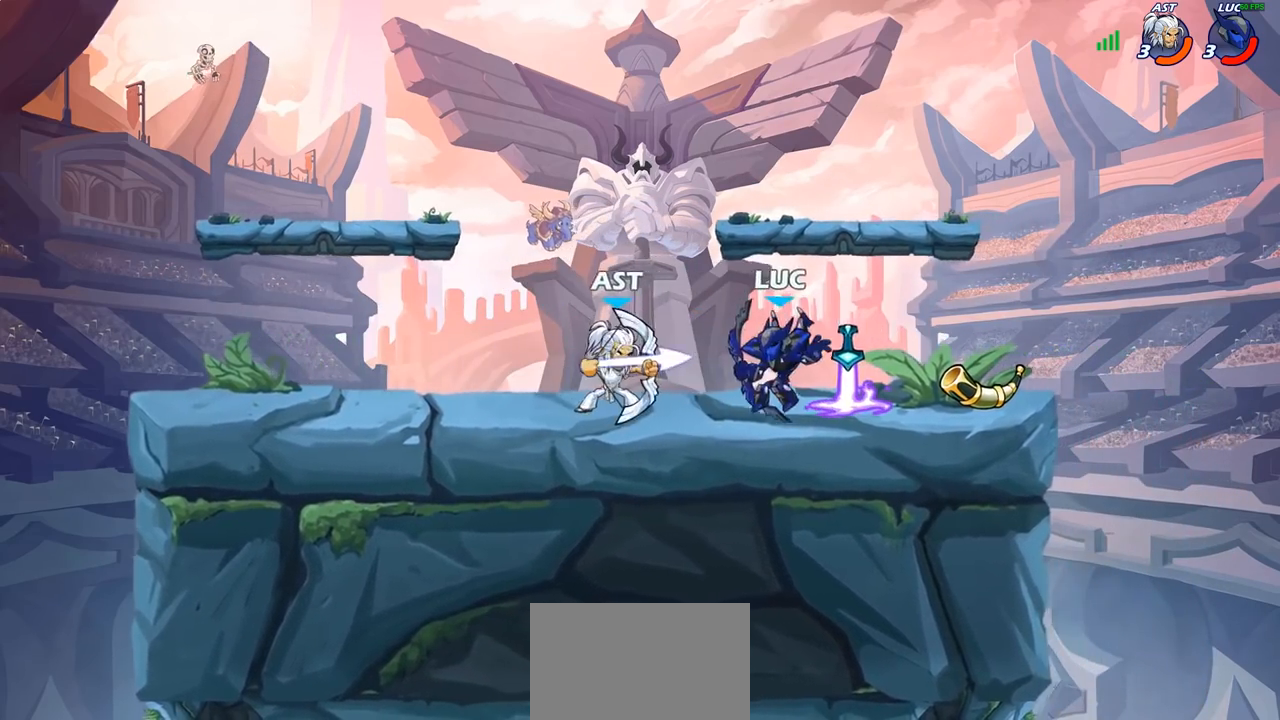
{"buttons": ["R2"], "left_stick": "up-left", "right_stick": "center", "events": [[133, "left_stick", "right"], [250, "left_stick", "up-right"], [300, "R2", "down"], [450, "left_stick", "up-left"]]}
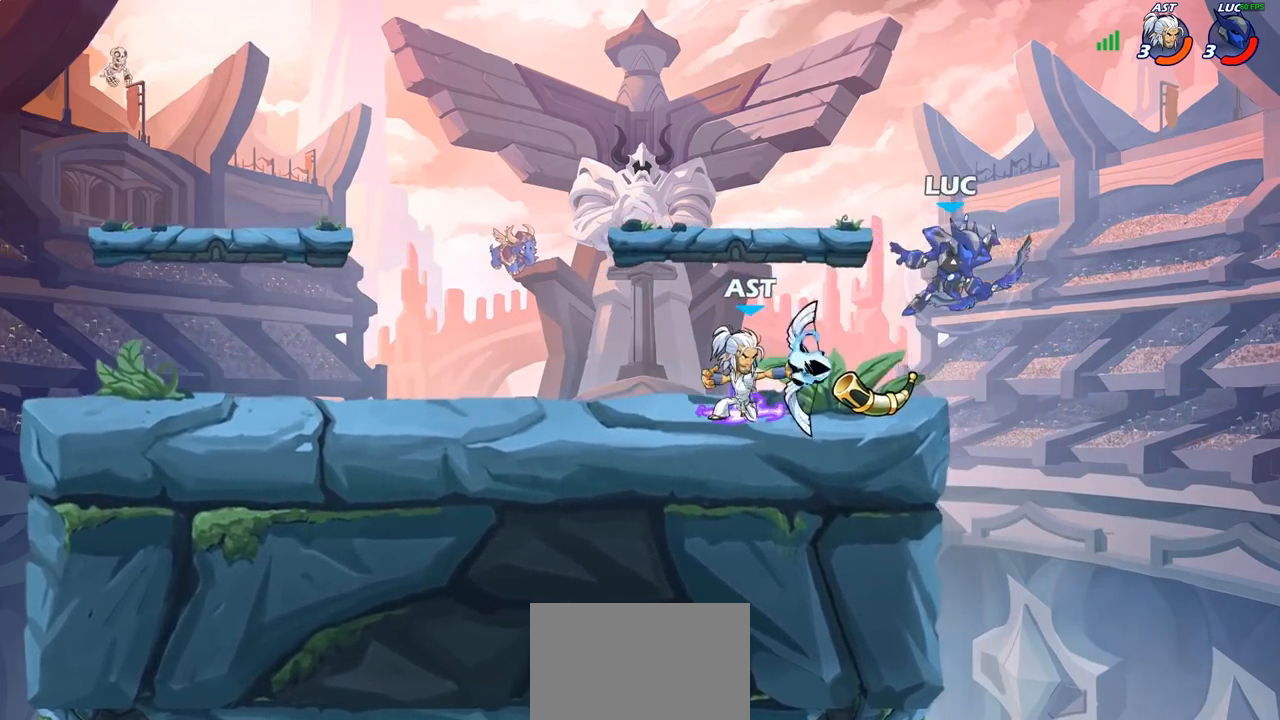
{"buttons": [], "left_stick": "left", "right_stick": "center", "events": [[83, "left_stick", "down-left"], [100, "R2", "up"], [250, "left_stick", "left"], [267, "SQUARE", "down"], [350, "SQUARE", "up"]]}
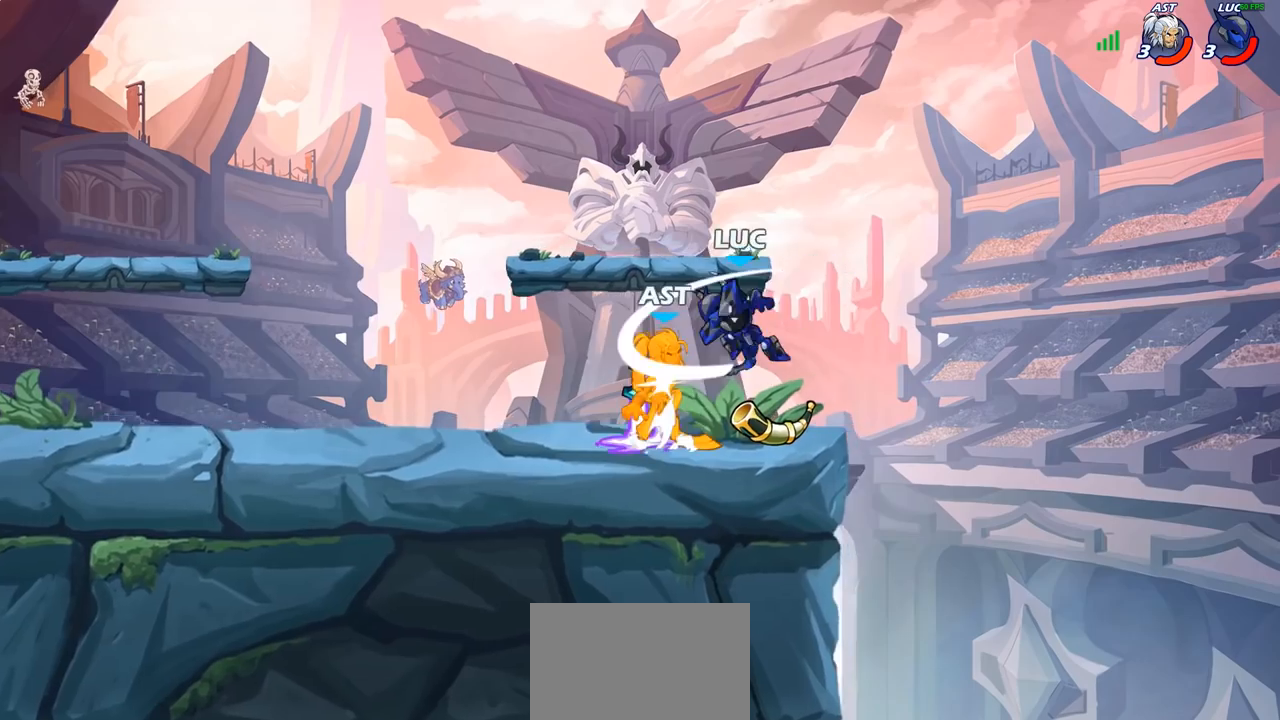
{"buttons": [], "left_stick": "center", "right_stick": "center", "events": [[267, "left_stick", "down"], [283, "SQUARE", "down"], [367, "SQUARE", "up"], [400, "left_stick", "center"]]}
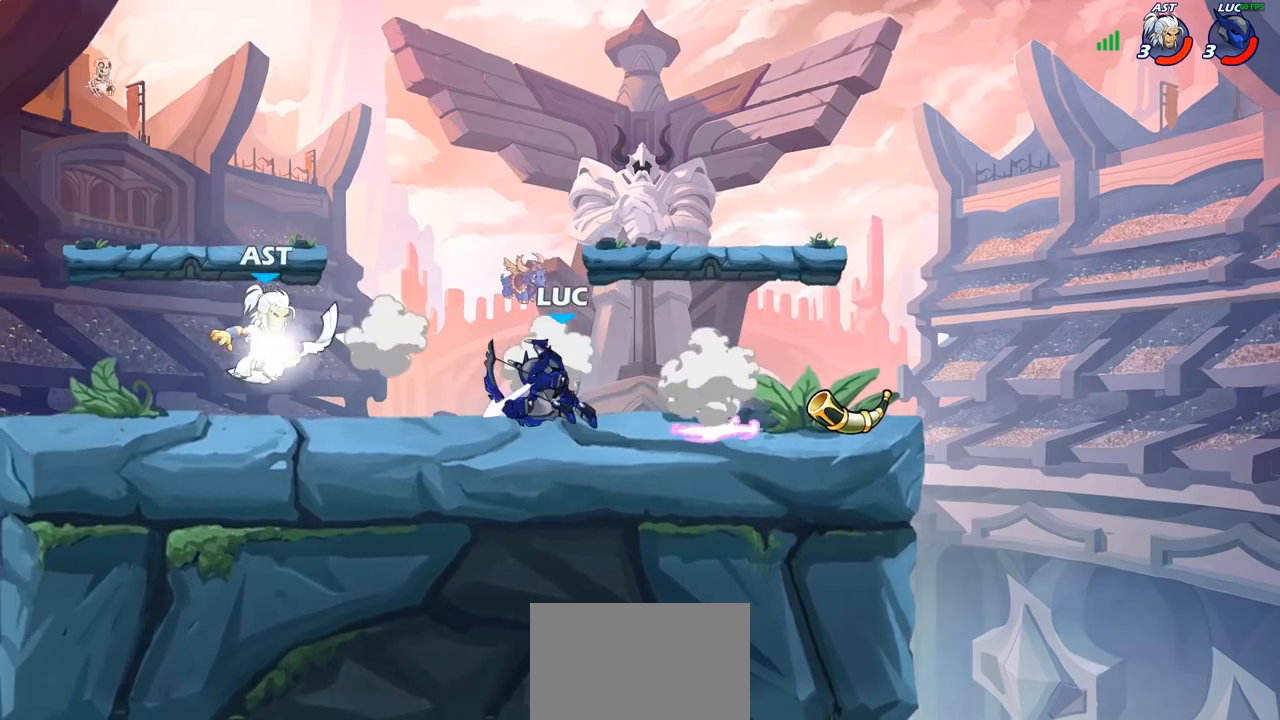
{"buttons": [], "left_stick": "center", "right_stick": "center", "events": [[50, "SQUARE", "down"], [133, "SQUARE", "up"], [217, "SQUARE", "down"], [317, "SQUARE", "up"]]}
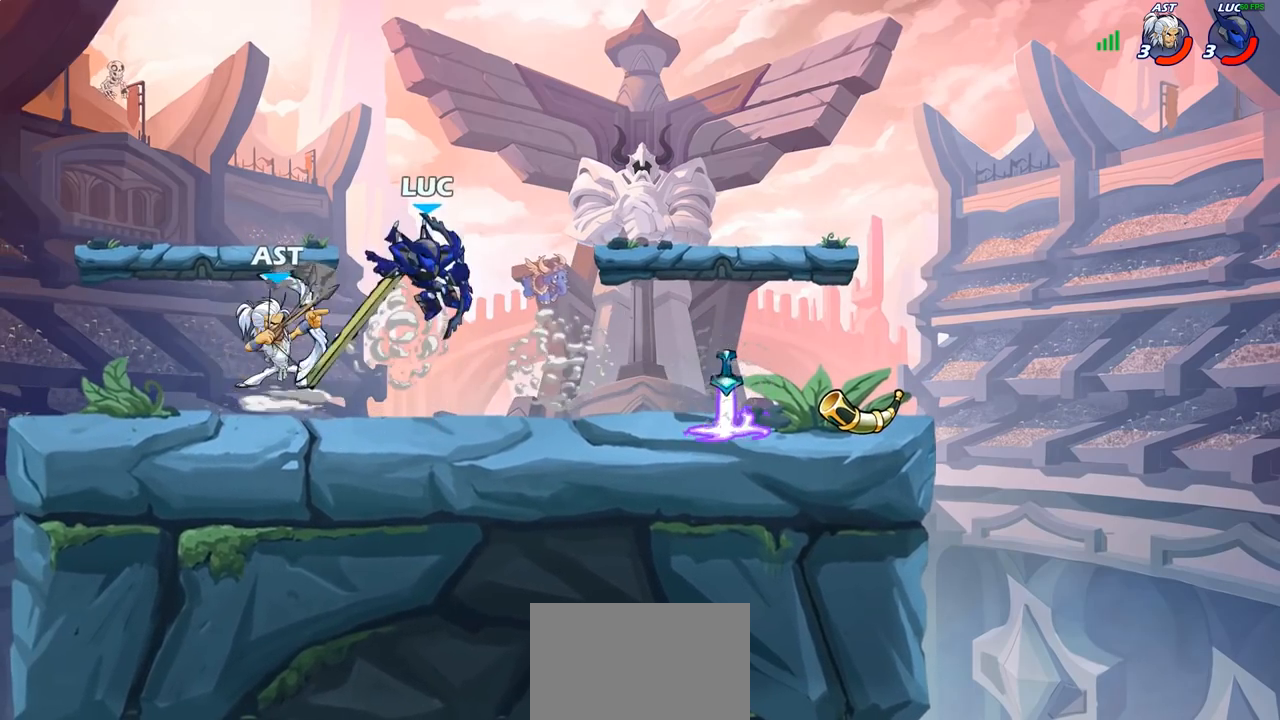
{"buttons": ["R2"], "left_stick": "down-left", "right_stick": "center", "events": [[200, "R2", "down"], [200, "left_stick", "right"], [283, "left_stick", "down"], [317, "R2", "up"], [350, "left_stick", "down-left"], [417, "R2", "down"]]}
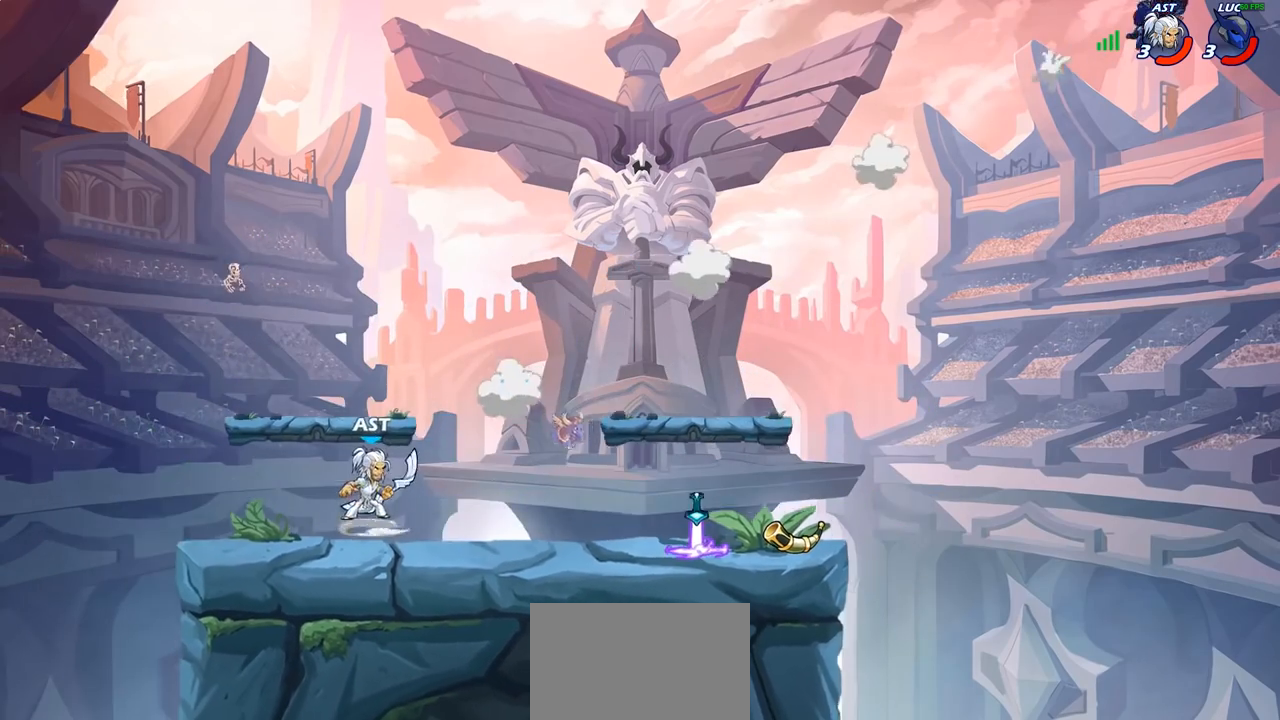
{"buttons": [], "left_stick": "left", "right_stick": "center", "events": [[17, "R2", "up"], [17, "left_stick", "left"], [133, "R2", "down"], [233, "R2", "up"], [350, "R2", "down"], [433, "R2", "up"]]}
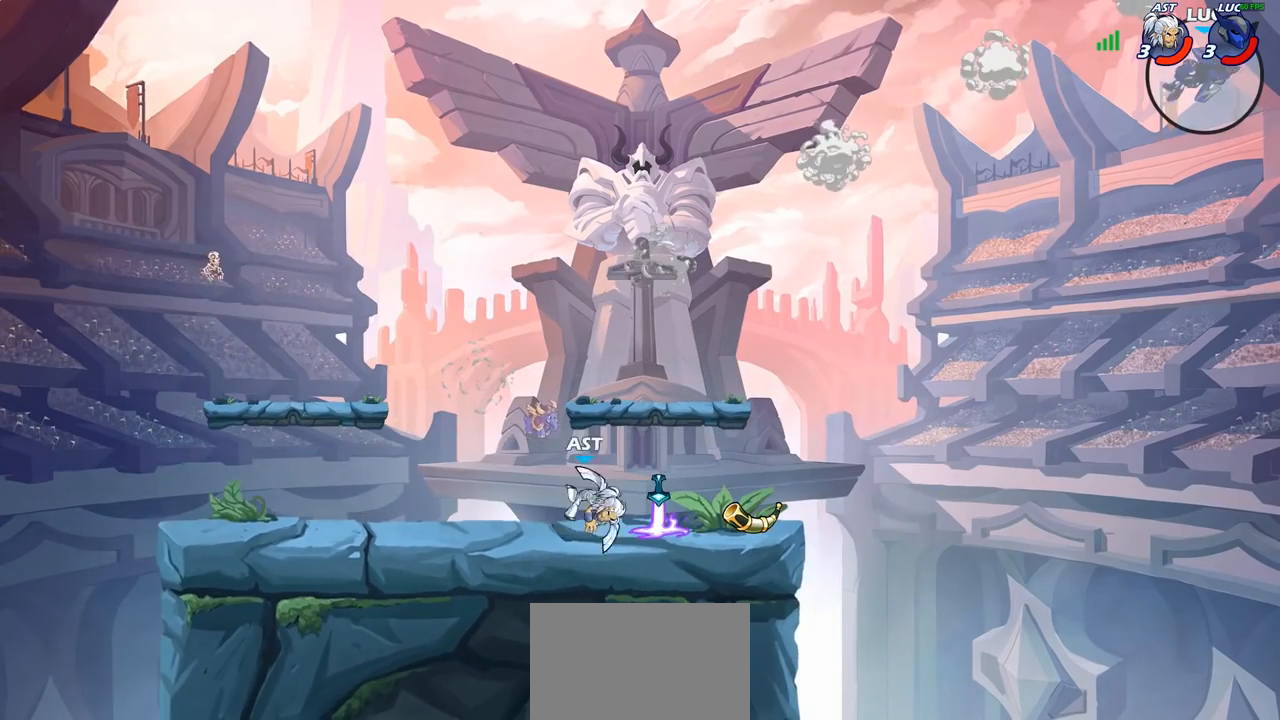
{"buttons": ["R2"], "left_stick": "left", "right_stick": "center", "events": [[50, "R2", "down"], [150, "R2", "up"], [250, "R2", "down"], [350, "R2", "up"], [433, "R2", "down"]]}
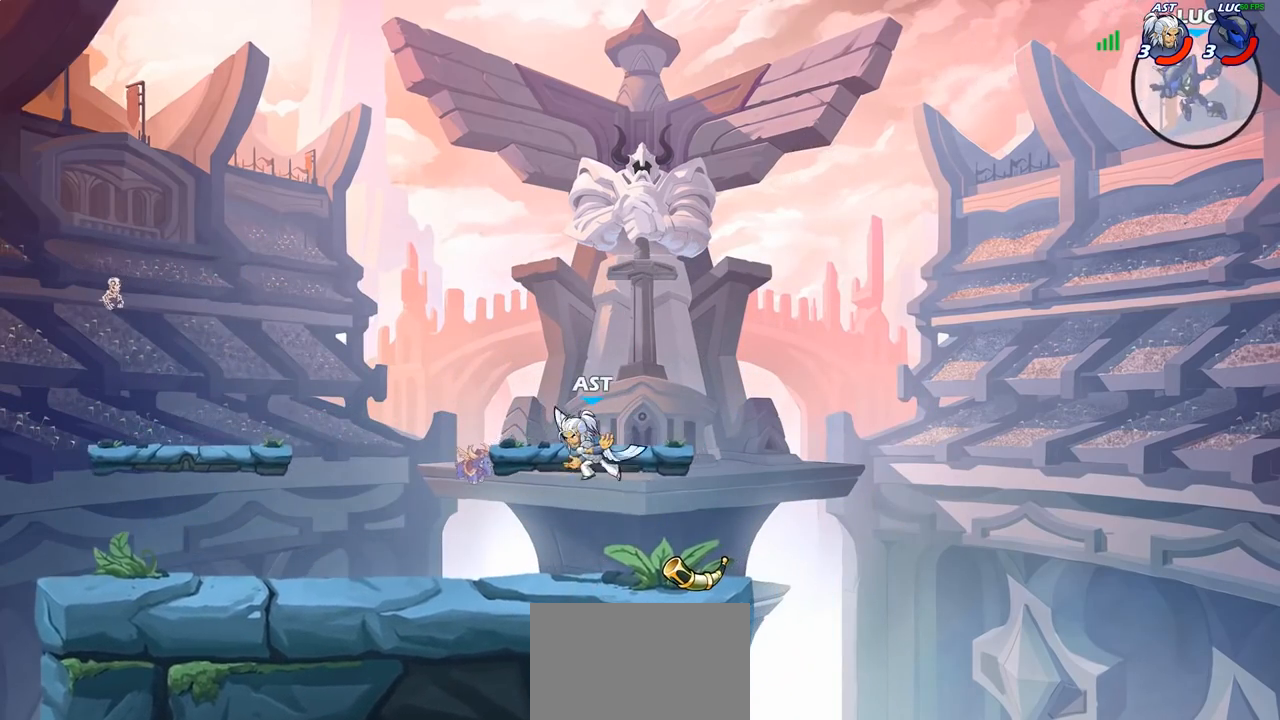
{"buttons": [], "left_stick": "down-left", "right_stick": "center", "events": [[50, "R2", "up"], [283, "left_stick", "down-left"]]}
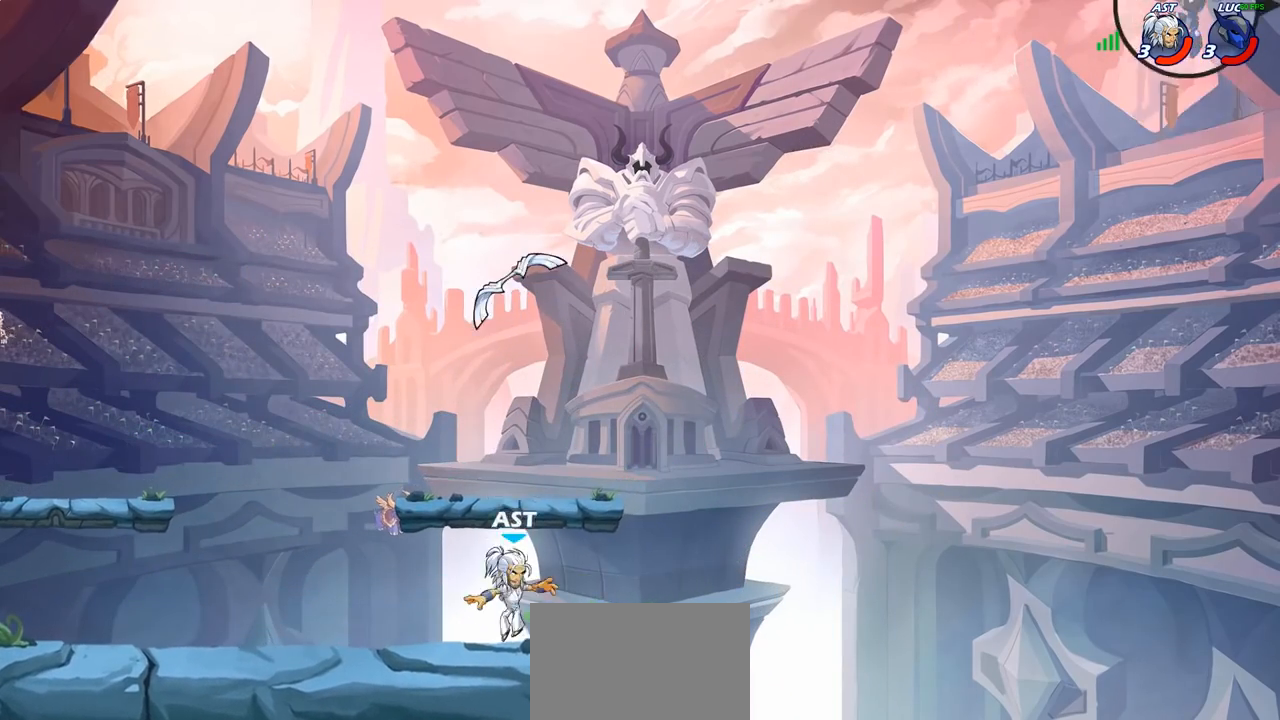
{"buttons": [], "left_stick": "down-left", "right_stick": "center", "events": []}
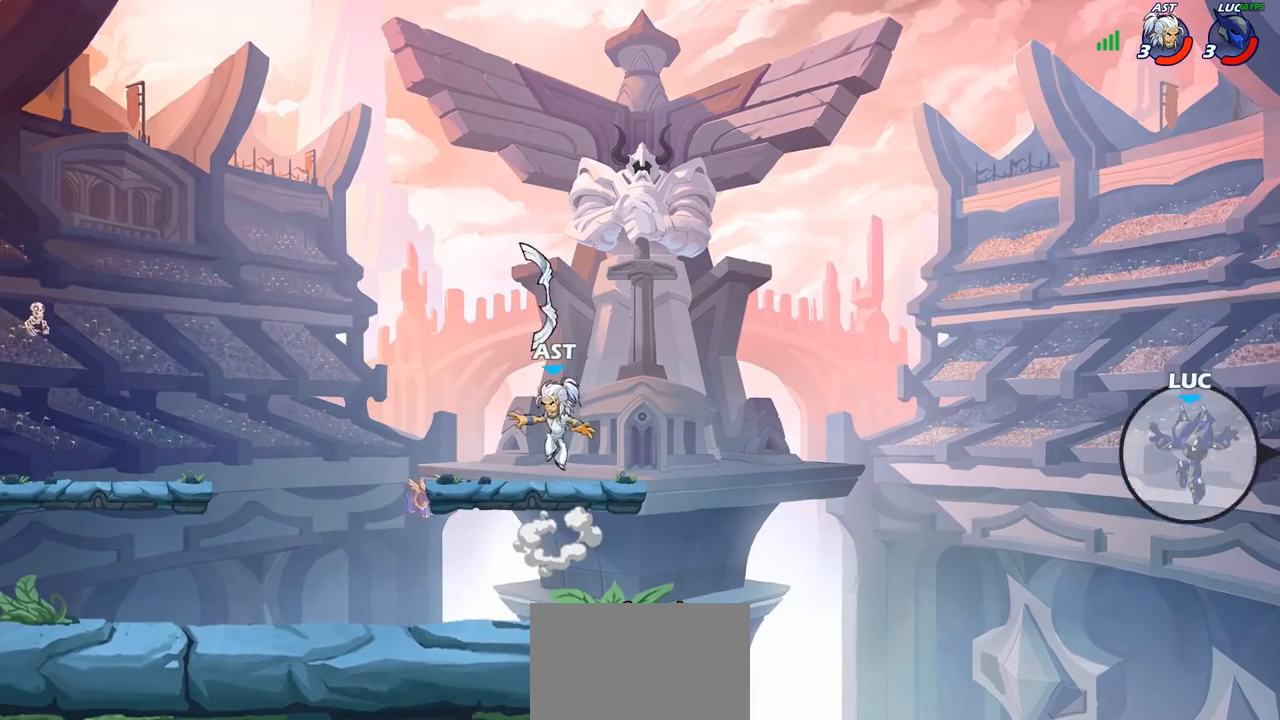
{"buttons": ["CIRCLE"], "left_stick": "up-left", "right_stick": "center", "events": [[167, "left_stick", "up-left"], [217, "CROSS", "down"], [350, "CROSS", "up"], [450, "CIRCLE", "down"]]}
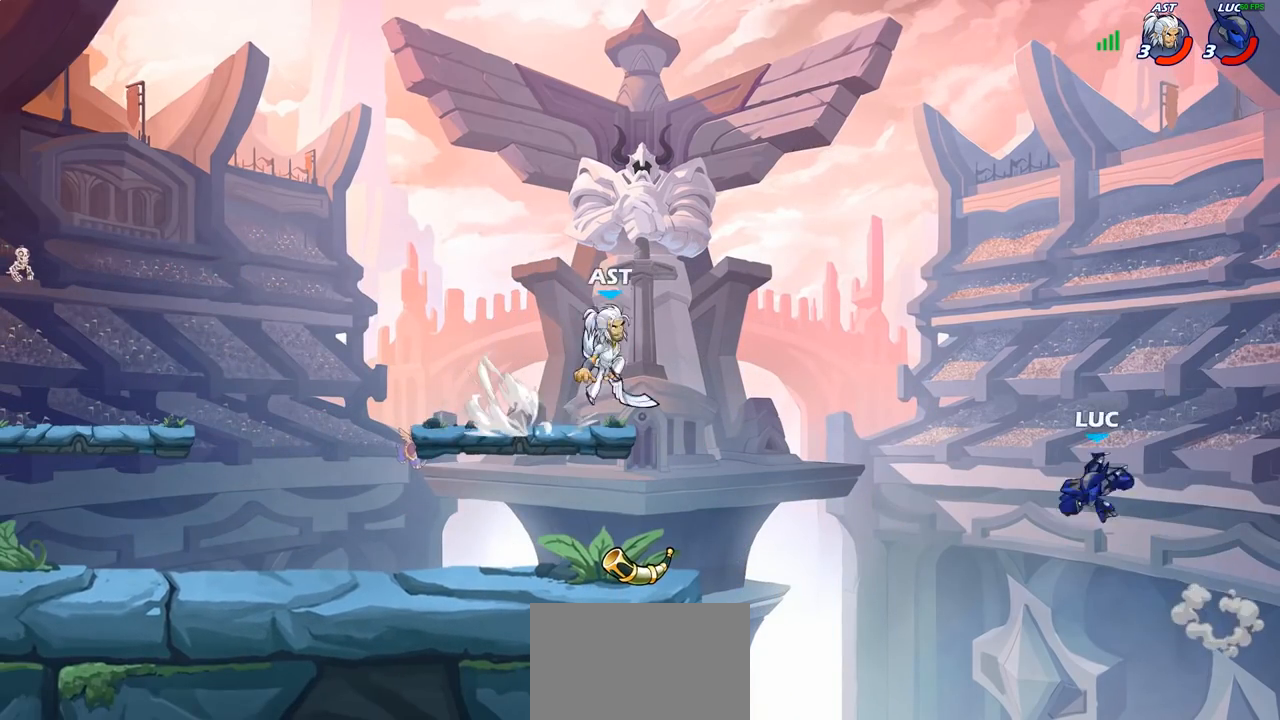
{"buttons": [], "left_stick": "left", "right_stick": "center", "events": [[50, "CIRCLE", "up"], [150, "left_stick", "up-right"], [333, "left_stick", "up-left"], [433, "left_stick", "left"]]}
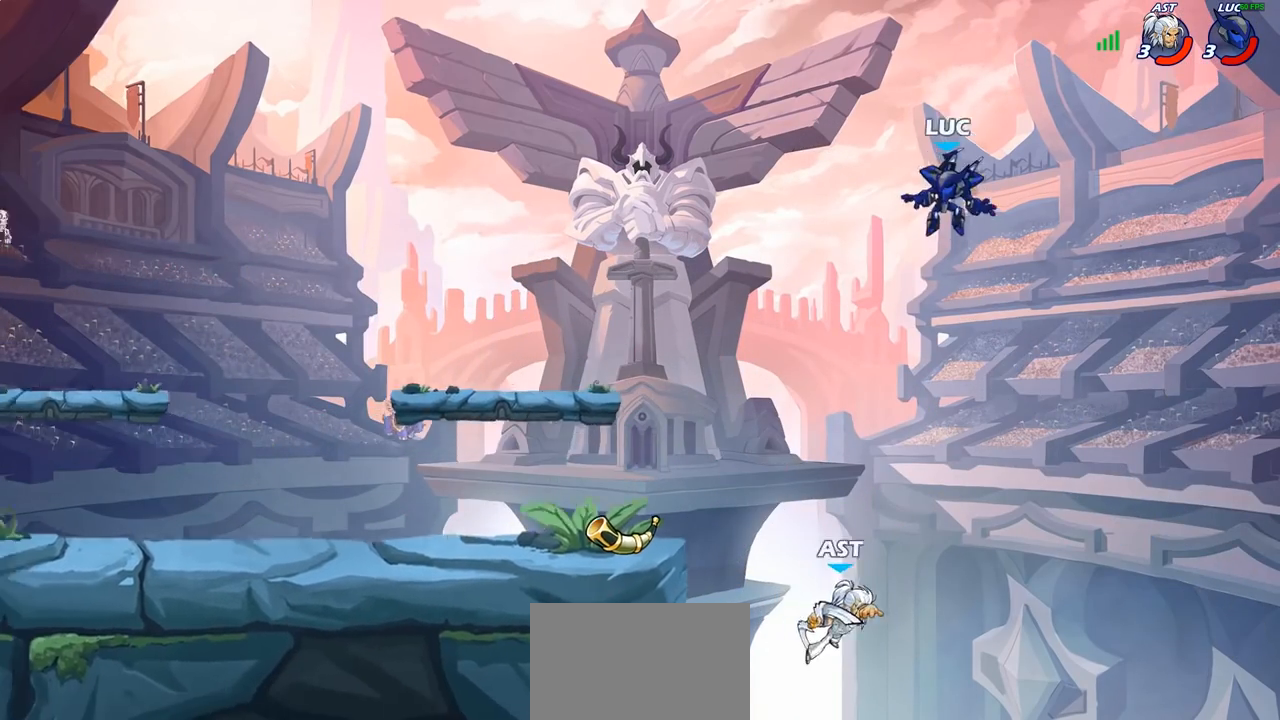
{"buttons": ["CIRCLE"], "left_stick": "down-left", "right_stick": "center", "events": [[233, "left_stick", "down-left"], [433, "CIRCLE", "down"]]}
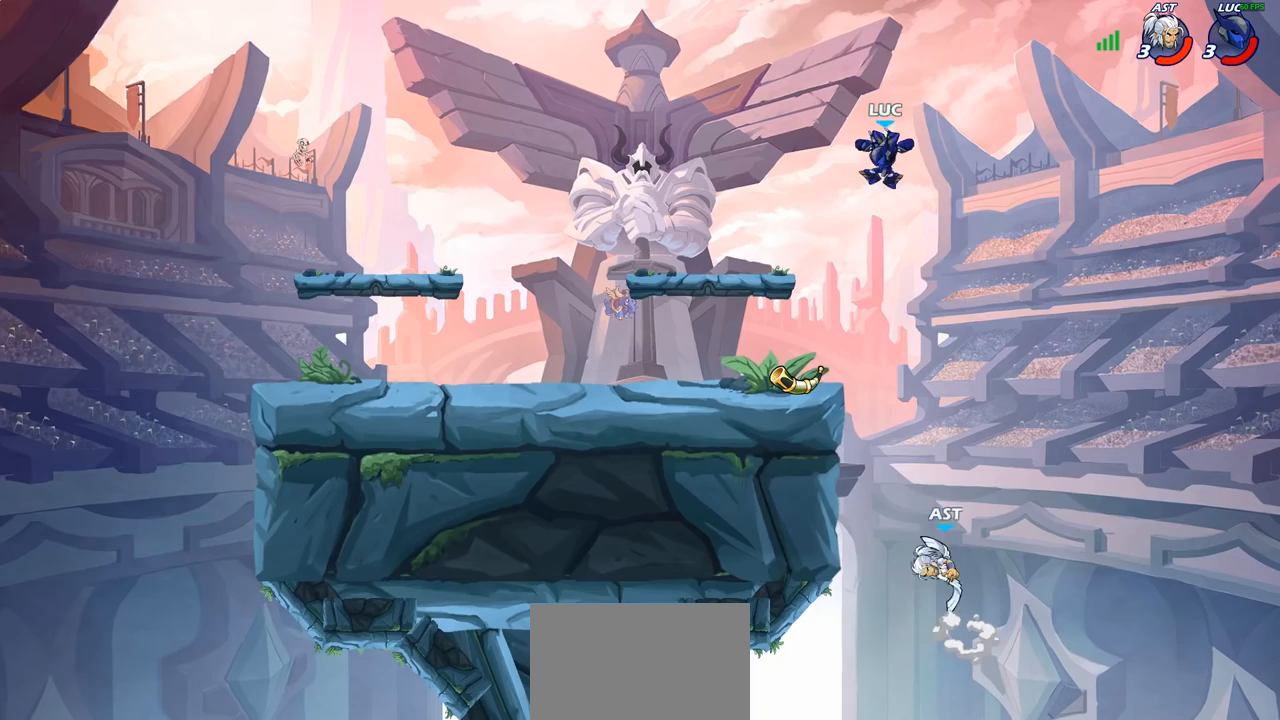
{"buttons": ["CIRCLE"], "left_stick": "down-left", "right_stick": "center", "events": []}
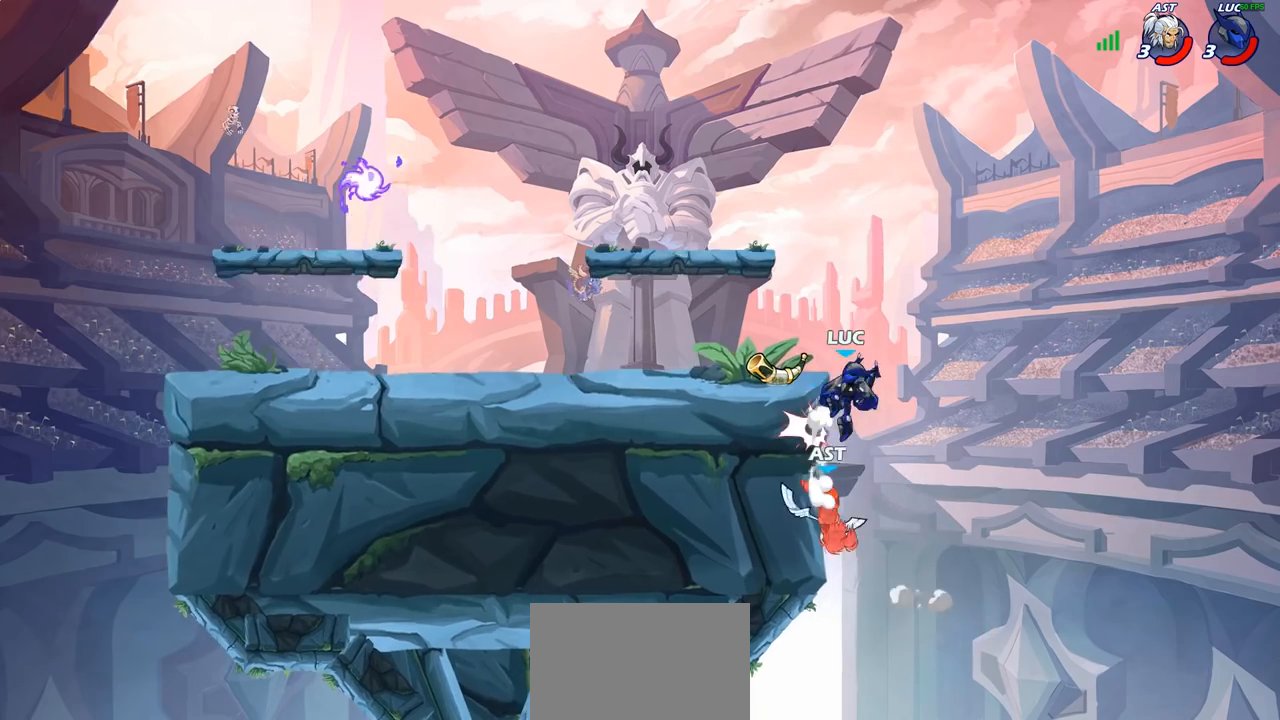
{"buttons": ["R2"], "left_stick": "up-left", "right_stick": "center", "events": [[133, "CIRCLE", "up"], [183, "left_stick", "center"], [283, "left_stick", "up-left"], [350, "R2", "down"]]}
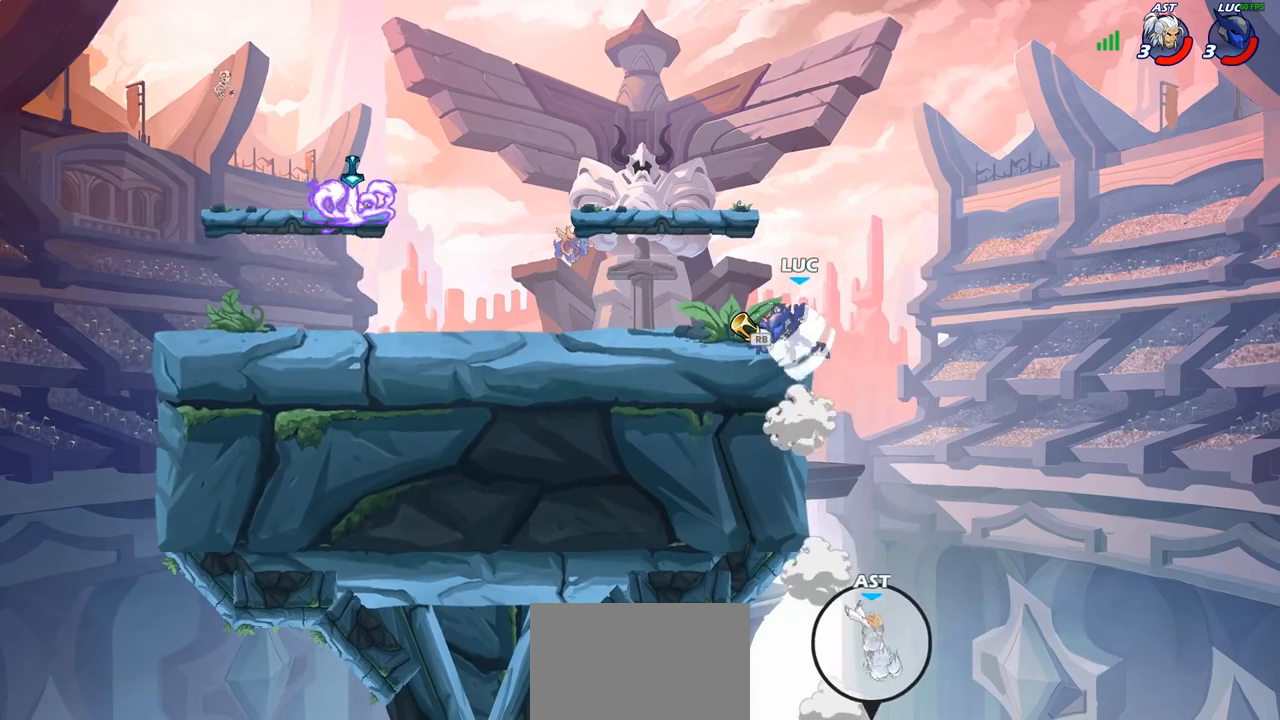
{"buttons": [], "left_stick": "right", "right_stick": "center", "events": [[100, "R2", "up"], [250, "left_stick", "down"], [350, "left_stick", "right"]]}
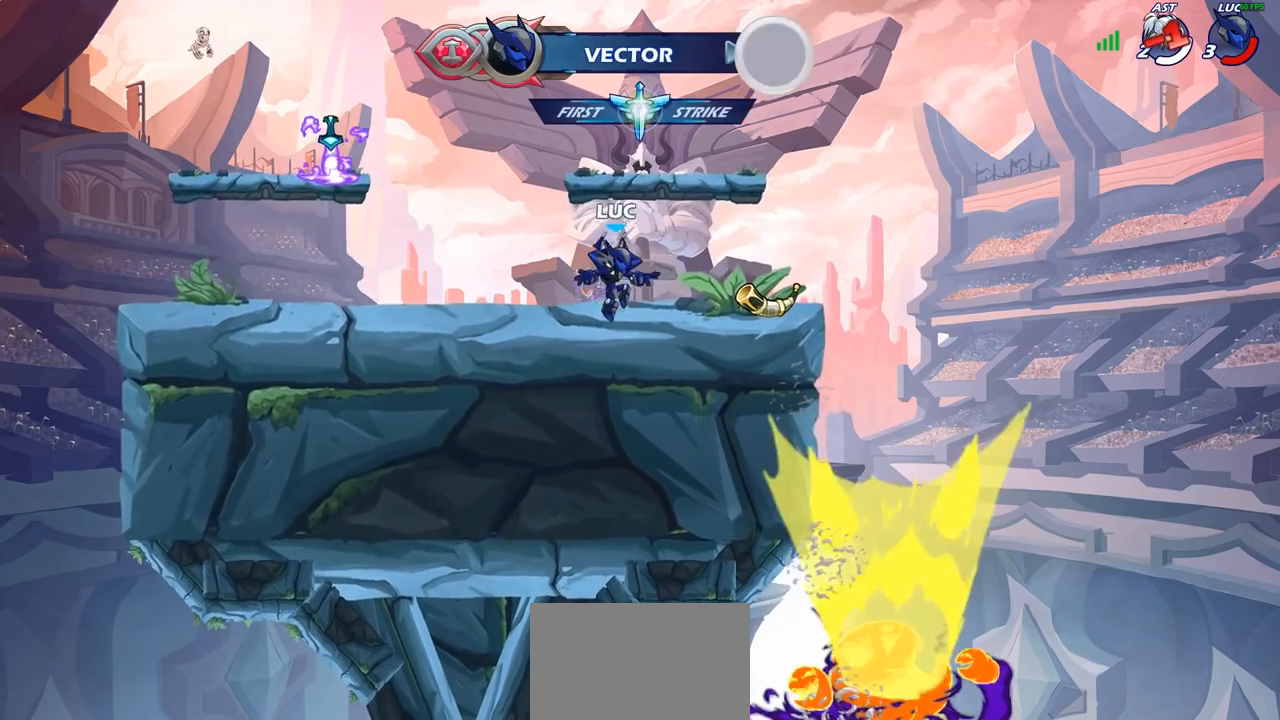
{"buttons": [], "left_stick": "up-left", "right_stick": "center", "events": [[433, "left_stick", "up-left"]]}
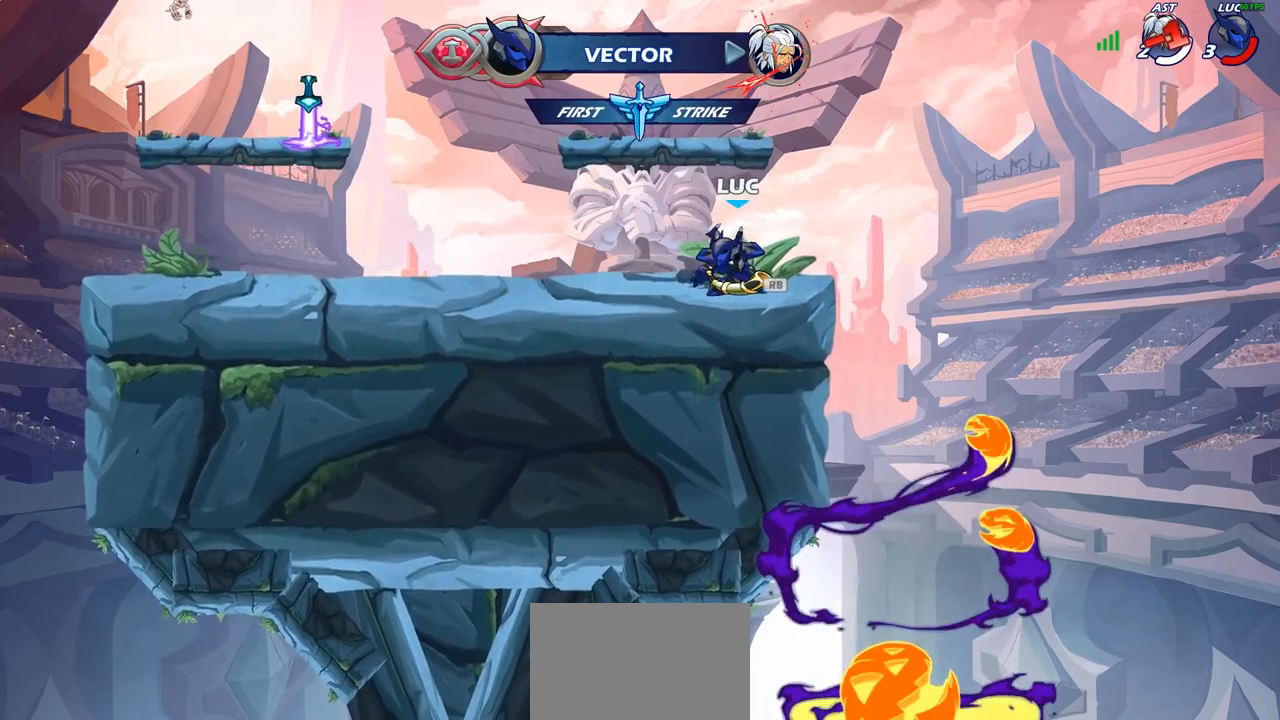
{"buttons": ["CROSS"], "left_stick": "center", "right_stick": "center", "events": [[50, "left_stick", "left"], [133, "R2", "down"], [283, "R2", "up"], [450, "CROSS", "down"], [450, "left_stick", "center"]]}
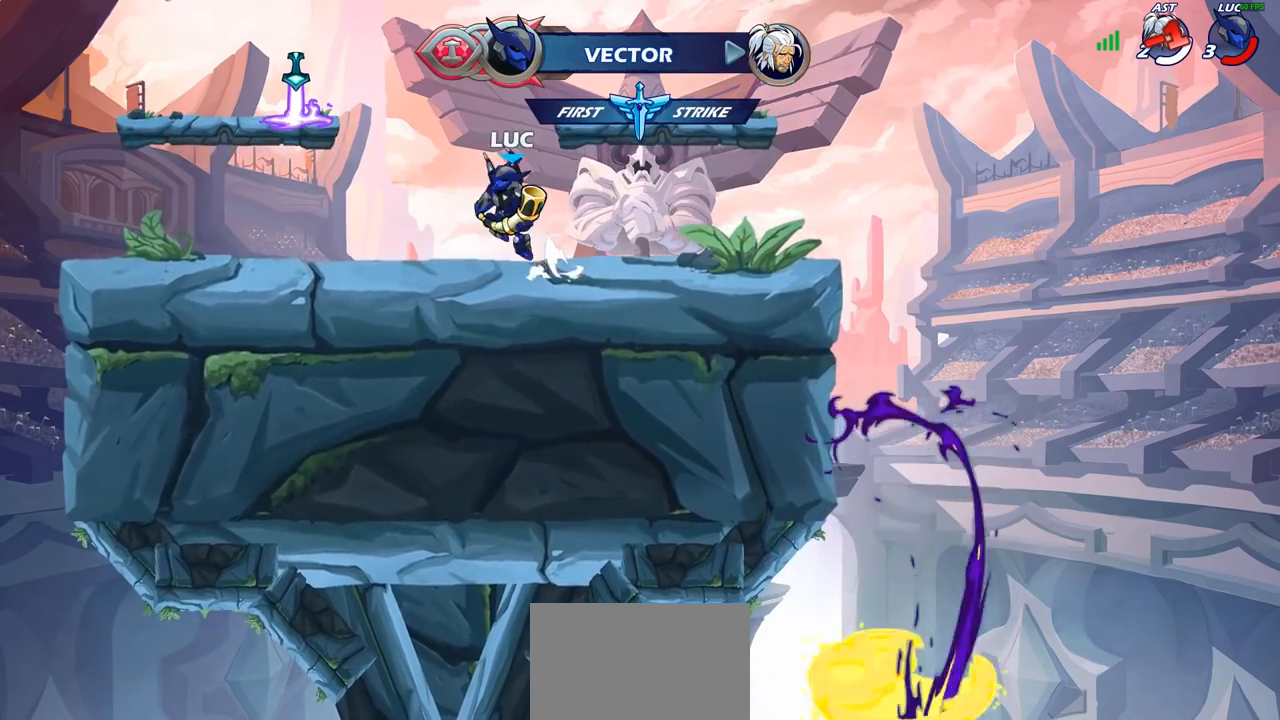
{"buttons": [], "left_stick": "center", "right_stick": "center", "events": [[100, "CROSS", "up"], [233, "CROSS", "down"], [283, "SQUARE", "down"], [333, "CROSS", "up"], [333, "right_stick", "left"], [383, "right_stick", "center"], [417, "SQUARE", "up"]]}
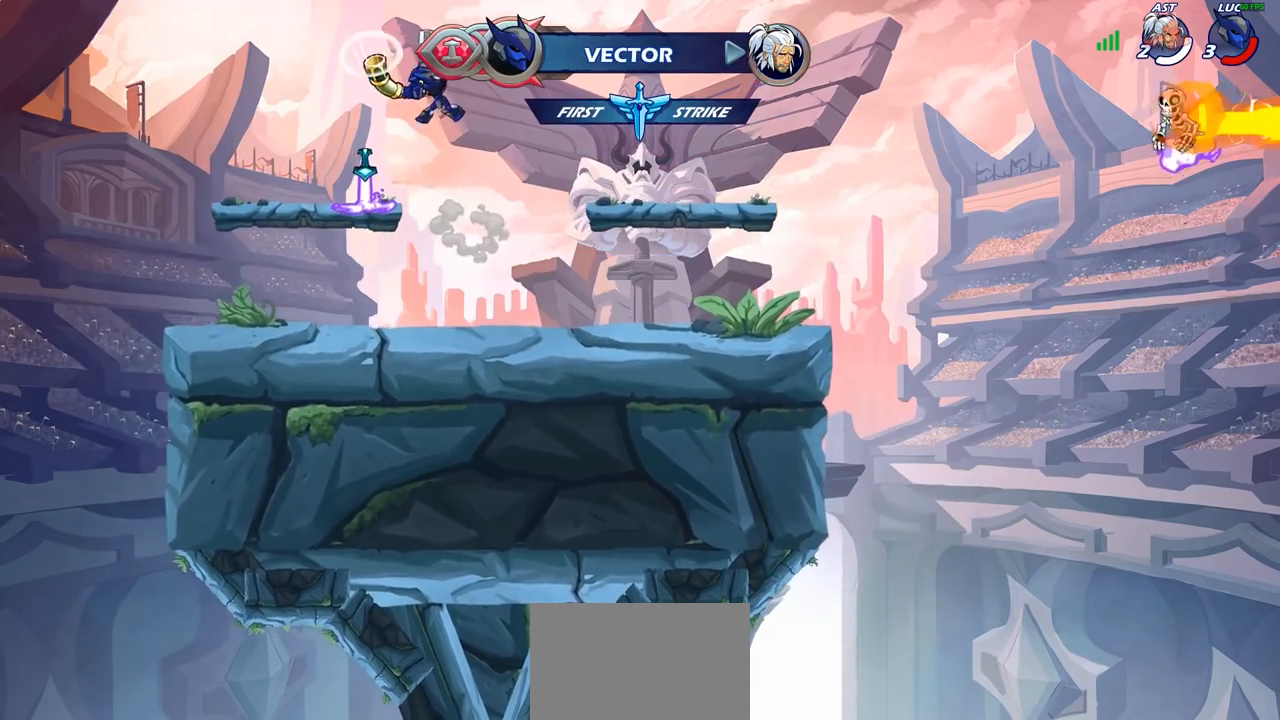
{"buttons": [], "left_stick": "up-right", "right_stick": "center", "events": [[100, "left_stick", "left"], [167, "left_stick", "down-left"], [450, "left_stick", "up-right"]]}
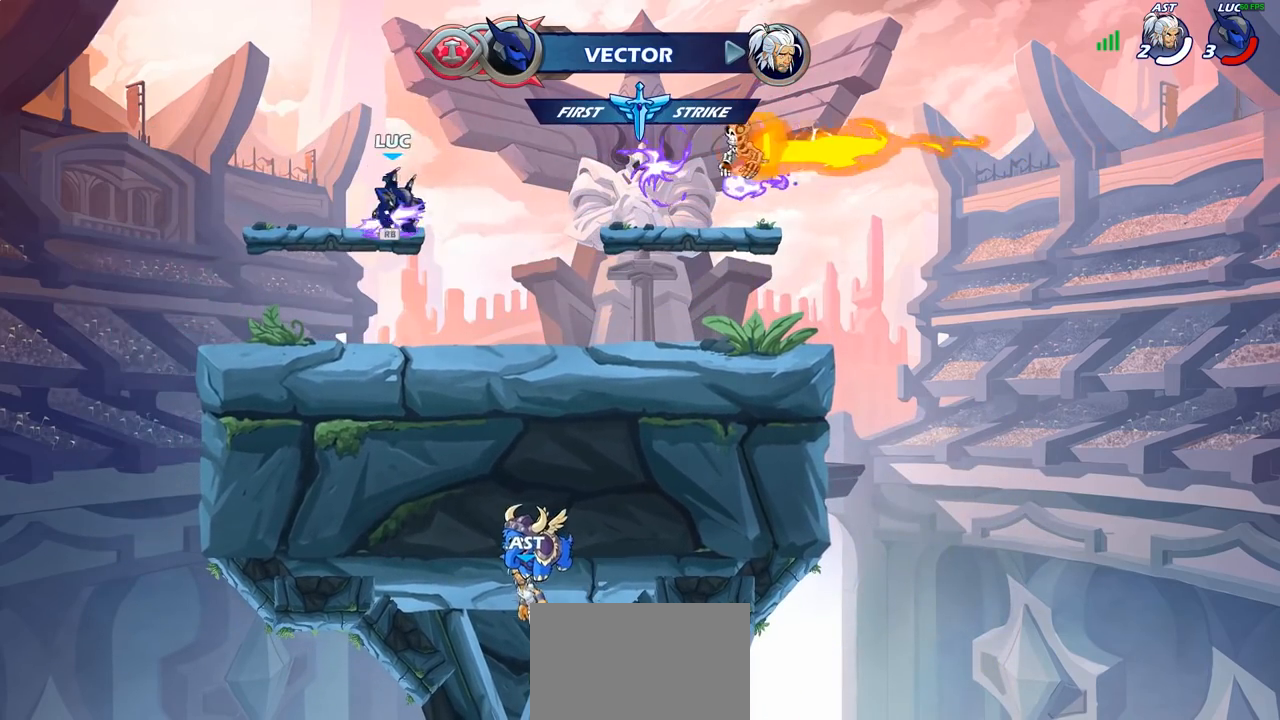
{"buttons": [], "left_stick": "up", "right_stick": "center", "events": [[17, "CROSS", "down"], [133, "CROSS", "up"], [317, "left_stick", "up"]]}
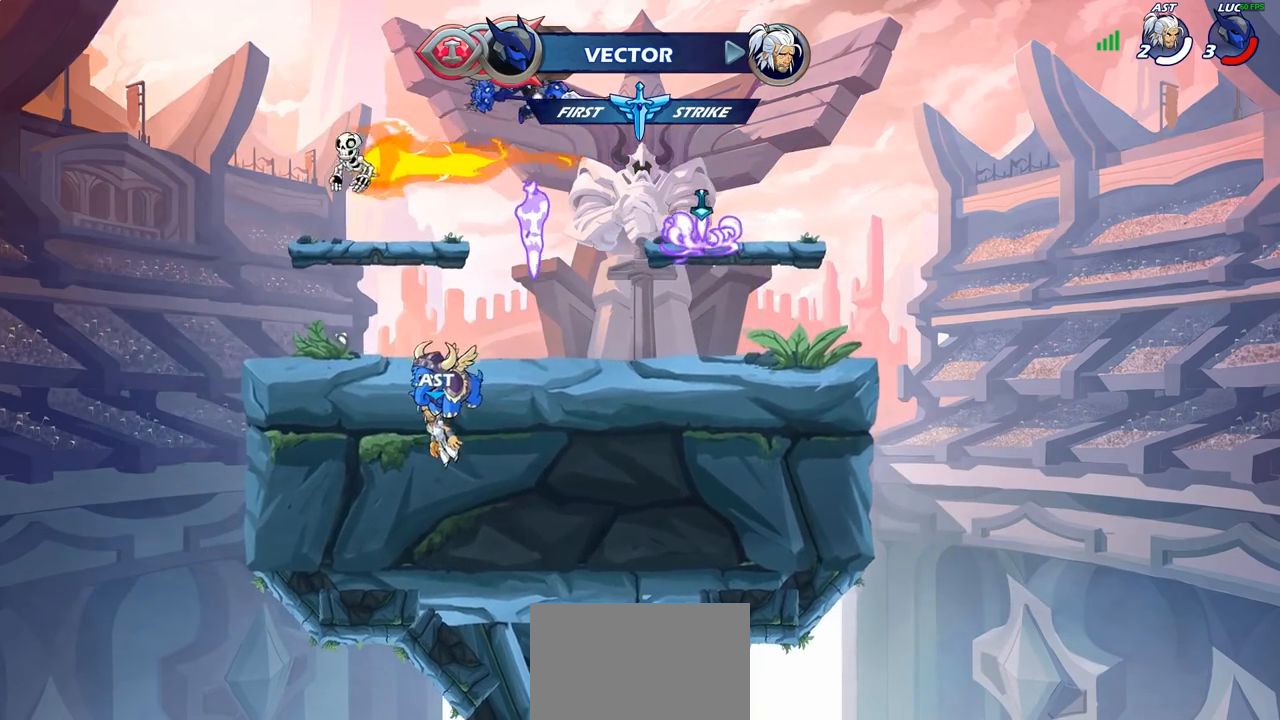
{"buttons": [], "left_stick": "down-right", "right_stick": "center", "events": [[17, "left_stick", "center"], [300, "left_stick", "down-left"], [500, "left_stick", "down-right"]]}
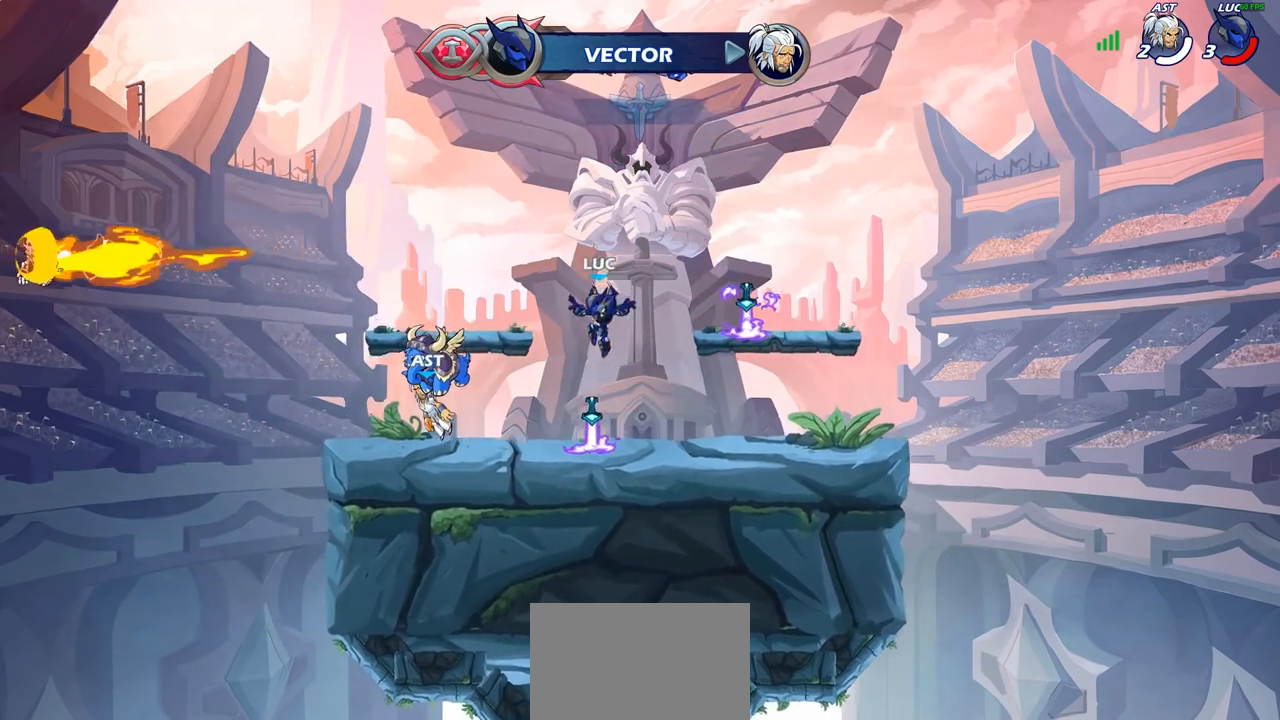
{"buttons": ["CROSS"], "left_stick": "left", "right_stick": "center", "events": [[67, "left_stick", "right"], [233, "CROSS", "down"], [367, "CROSS", "up"], [433, "left_stick", "center"], [483, "CROSS", "down"], [483, "left_stick", "left"]]}